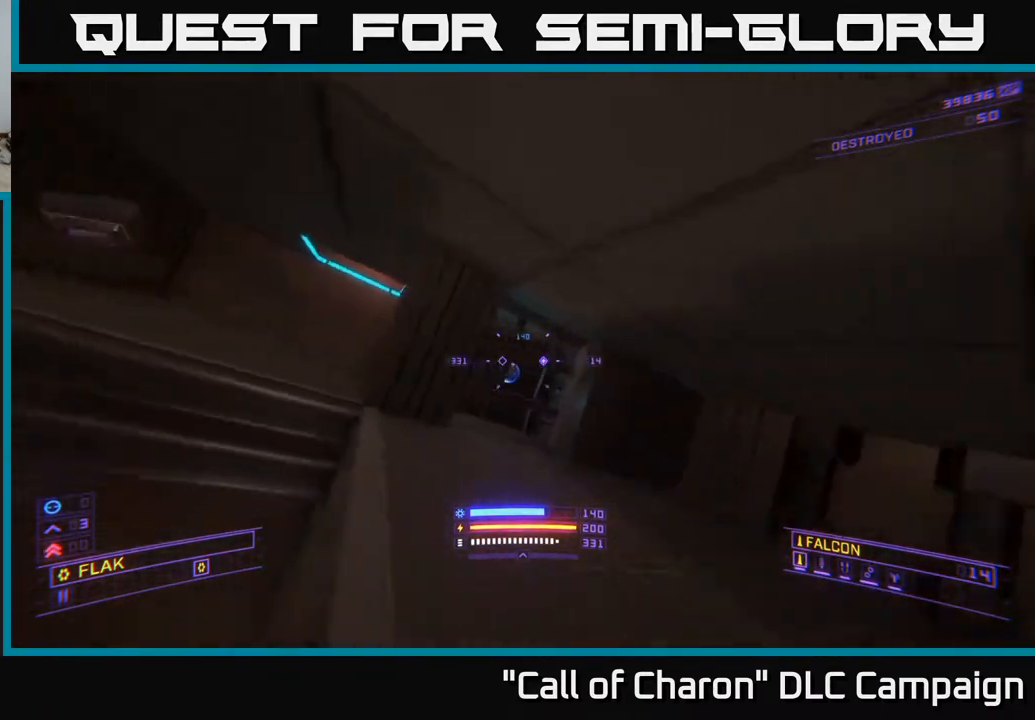
Gameplay with a controller (Xbox layout); each line is a JSON object with the inputs held at the frame after it. "events" lists button and stick changes between this image and that frame as [ms after this image, input, new state], when the widget could be followed in between.
{"buttons": [], "left_stick": "left", "right_stick": "down-left", "events": [[50, "right_stick", "center"], [383, "right_stick", "down-left"], [400, "left_stick", "up-left"], [467, "left_stick", "left"]]}
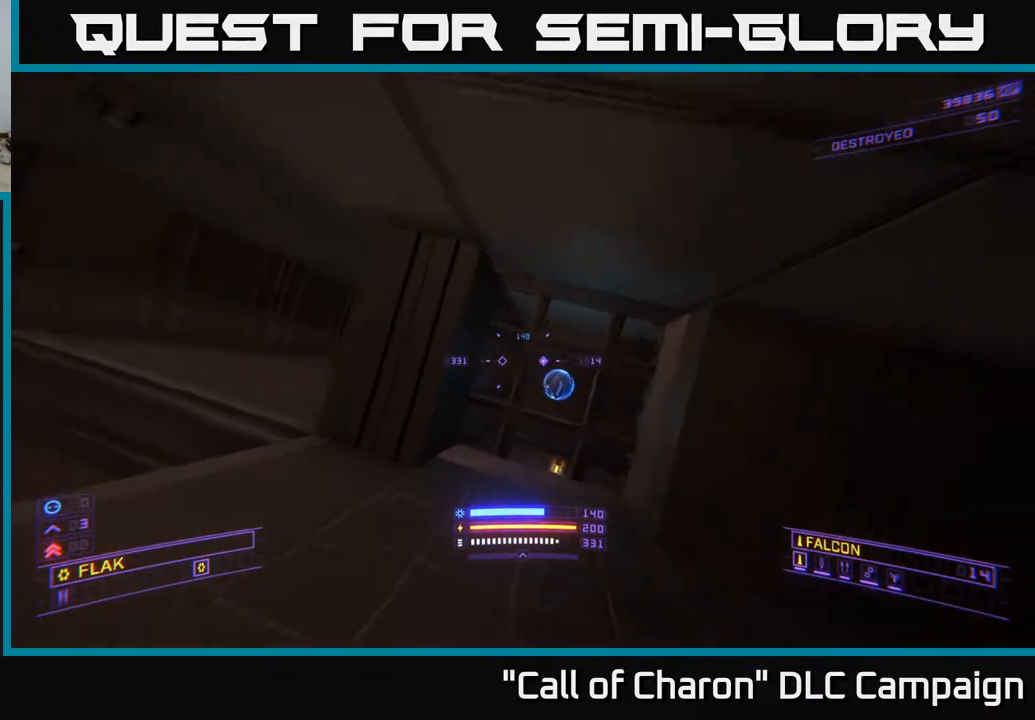
{"buttons": [], "left_stick": "up", "right_stick": "center", "events": [[83, "A", "down"], [100, "A", "up"], [100, "left_stick", "up"], [167, "right_stick", "down-right"], [200, "left_stick", "center"], [467, "left_stick", "up"], [483, "right_stick", "center"]]}
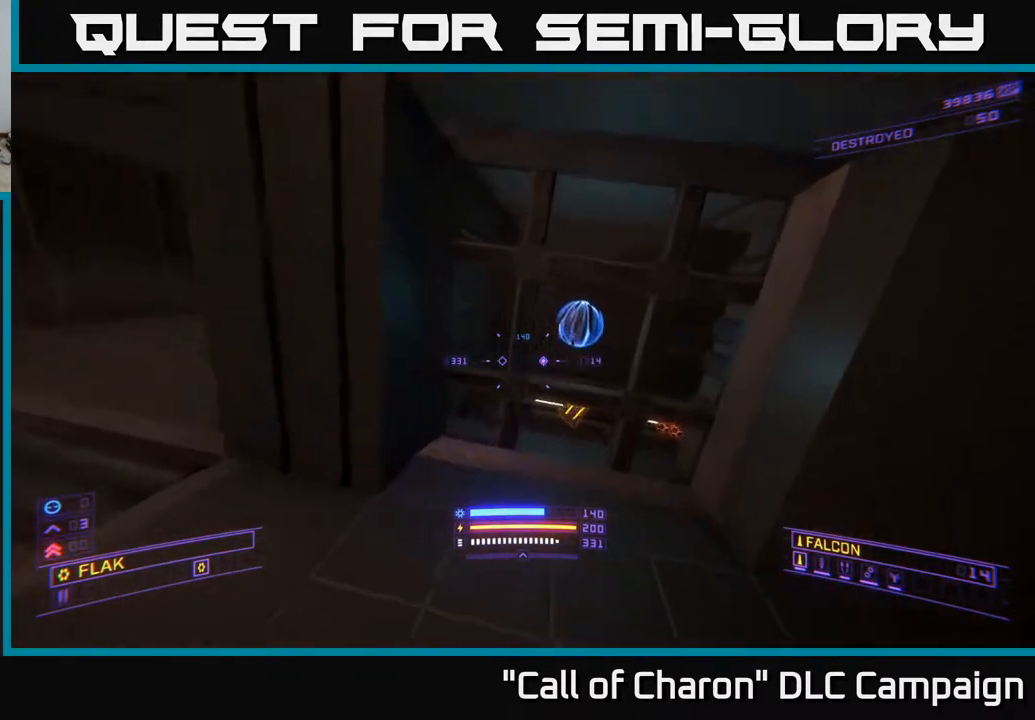
{"buttons": [], "left_stick": "down", "right_stick": "up-left", "events": [[250, "left_stick", "center"], [267, "right_stick", "right"], [300, "left_stick", "down"], [350, "right_stick", "center"], [417, "right_stick", "left"], [483, "right_stick", "up-left"]]}
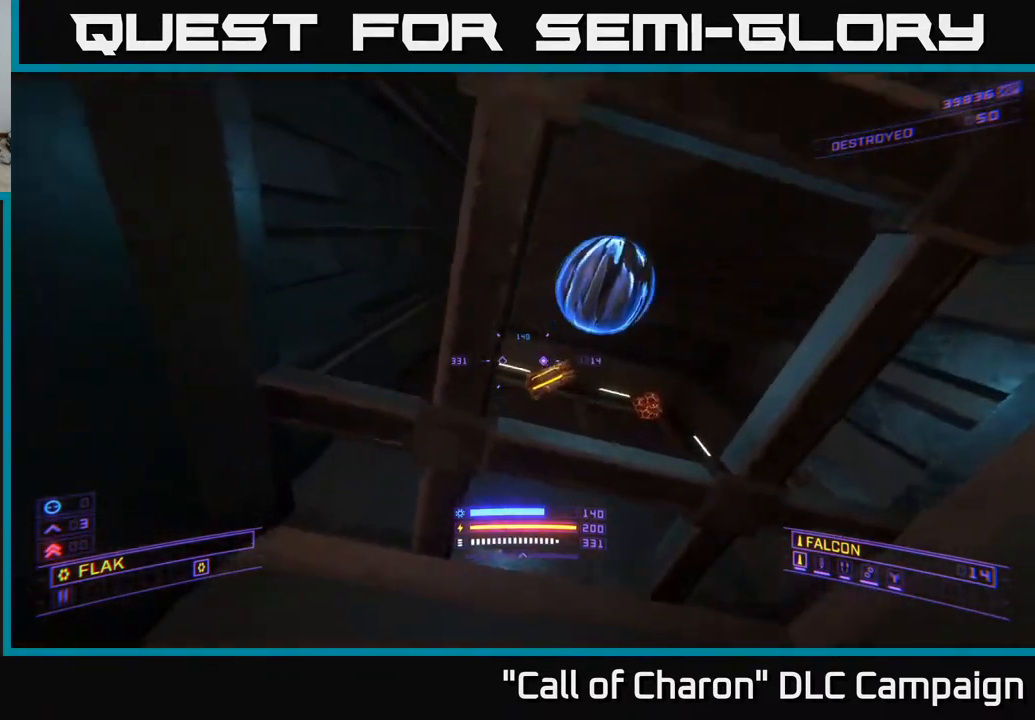
{"buttons": [], "left_stick": "up", "right_stick": "center", "events": [[100, "left_stick", "down-left"], [217, "left_stick", "left"], [267, "right_stick", "left"], [383, "left_stick", "up-left"], [450, "right_stick", "center"], [483, "left_stick", "up"]]}
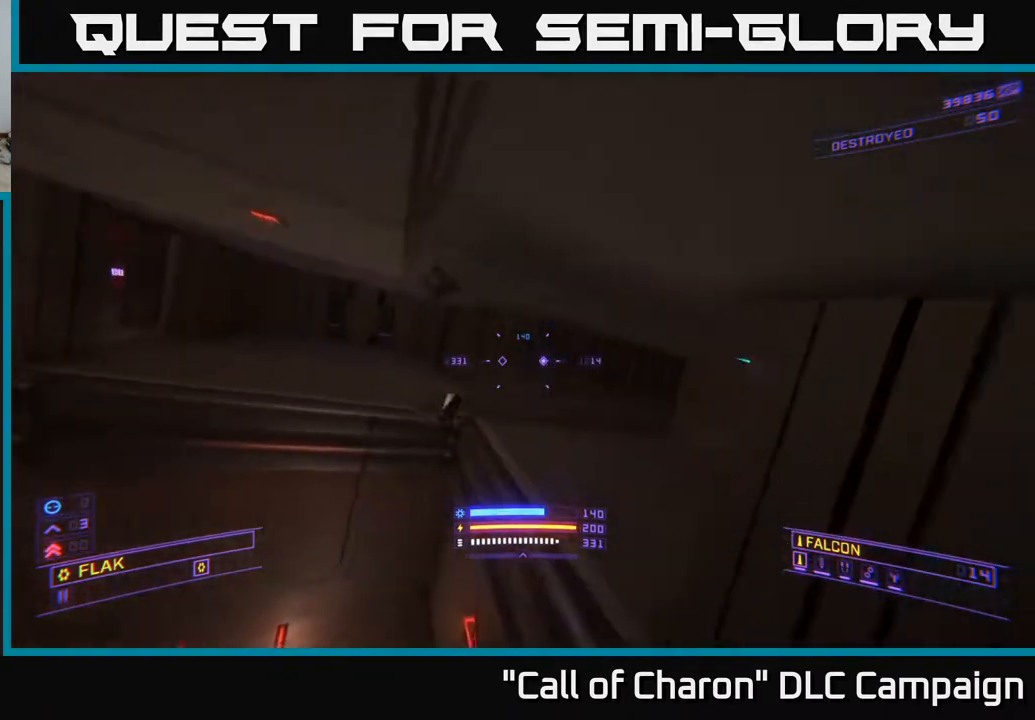
{"buttons": [], "left_stick": "up", "right_stick": "center", "events": [[317, "right_stick", "down-right"], [467, "right_stick", "center"]]}
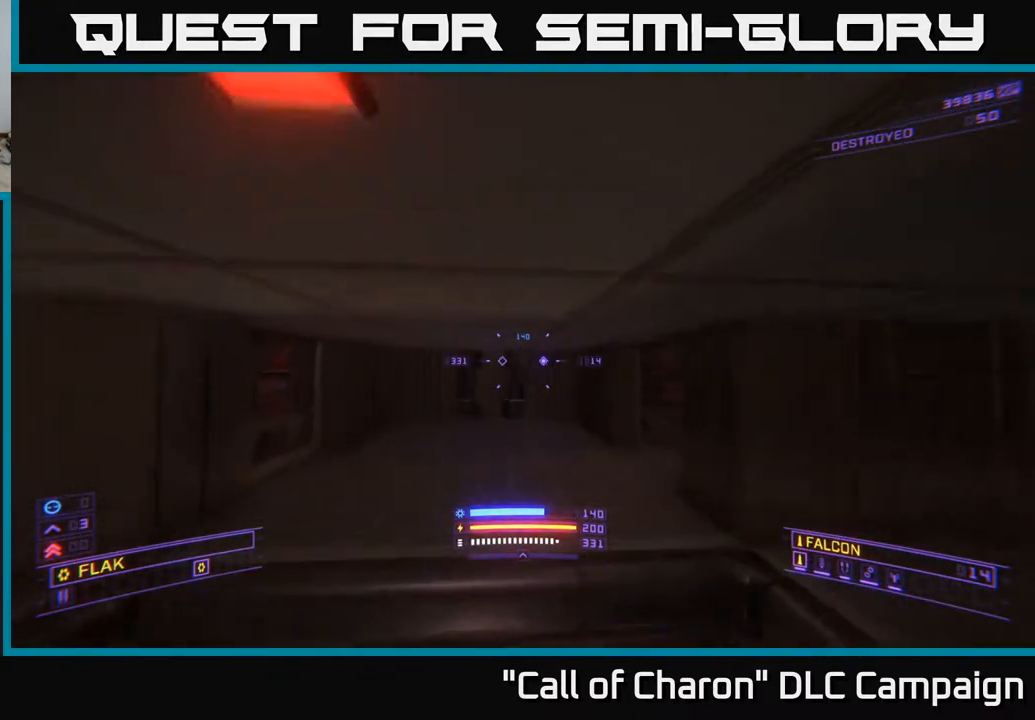
{"buttons": [], "left_stick": "up", "right_stick": "right", "events": [[33, "right_stick", "down-right"], [267, "right_stick", "right"], [317, "X", "down"], [400, "left_stick", "up-left"], [467, "X", "up"], [500, "left_stick", "up"]]}
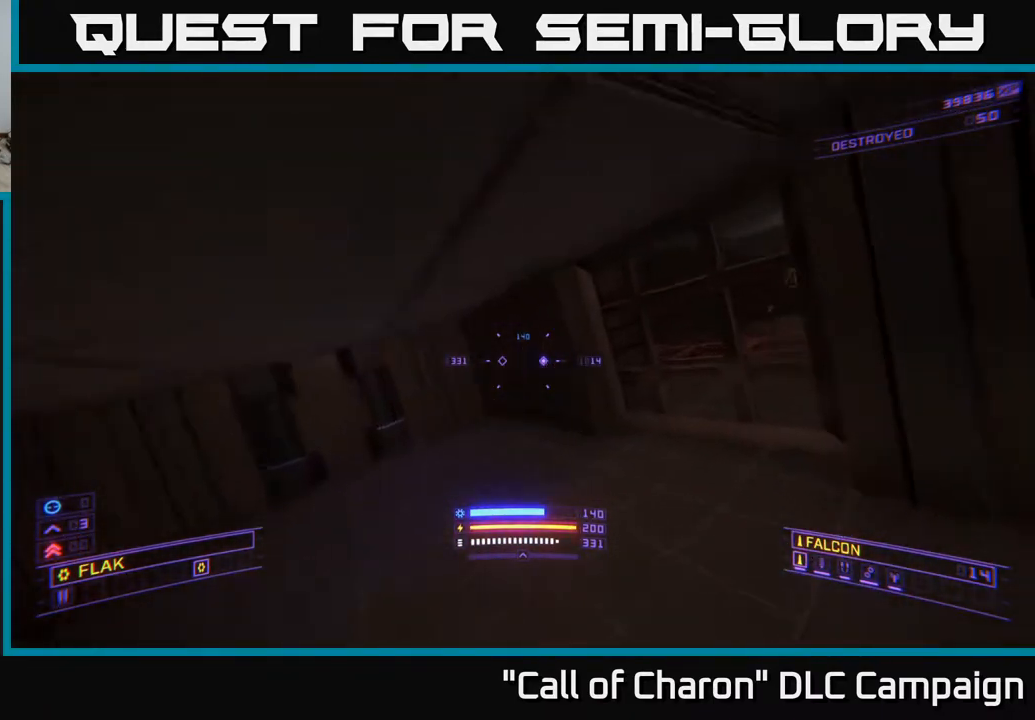
{"buttons": [], "left_stick": "center", "right_stick": "up-right", "events": [[83, "left_stick", "up-right"], [133, "right_stick", "center"], [250, "left_stick", "center"], [483, "right_stick", "up-right"]]}
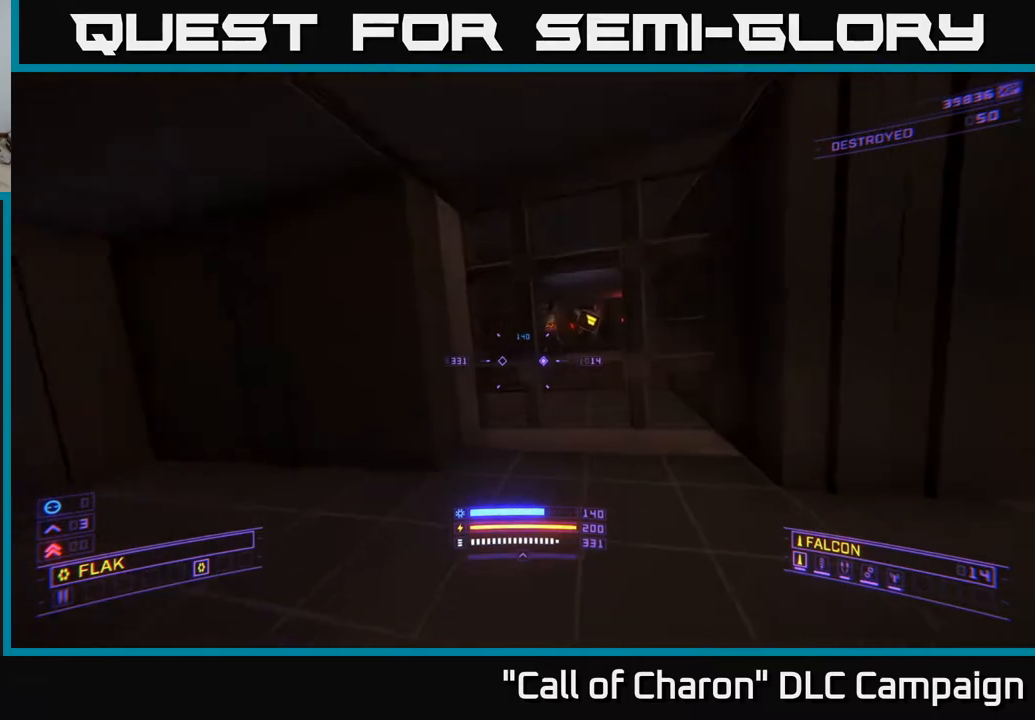
{"buttons": [], "left_stick": "down-right", "right_stick": "right", "events": [[150, "left_stick", "left"], [200, "right_stick", "center"], [233, "R2", "down"], [333, "right_stick", "down-right"], [367, "R2", "up"], [383, "right_stick", "right"], [450, "left_stick", "down-right"]]}
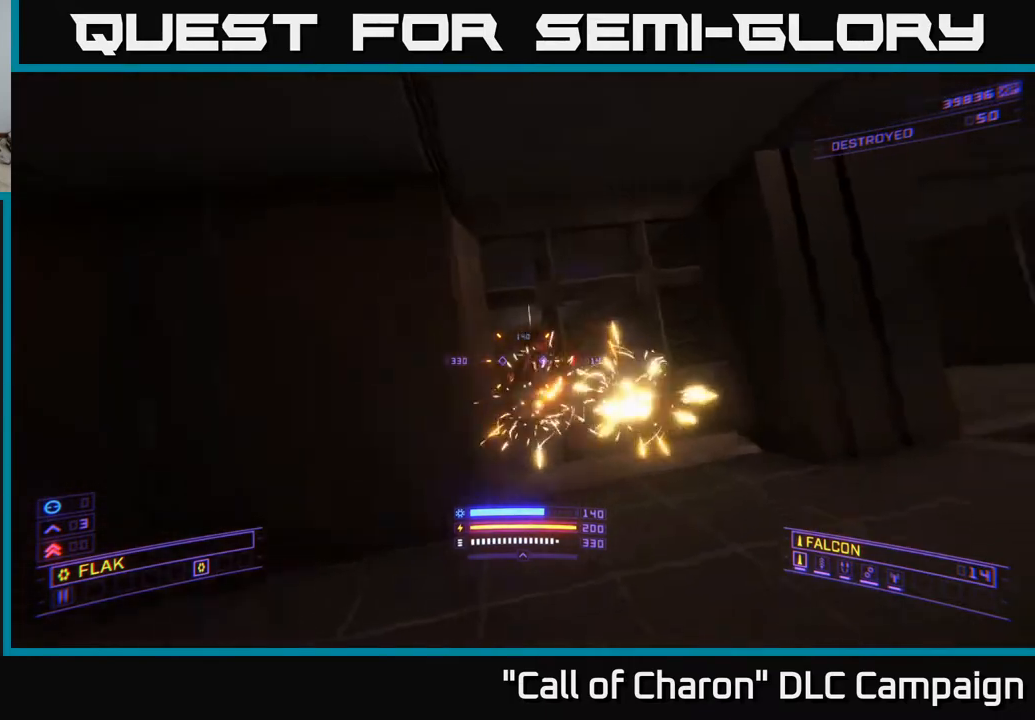
{"buttons": [], "left_stick": "up-right", "right_stick": "left", "events": [[33, "right_stick", "center"], [183, "left_stick", "down-left"], [233, "B", "down"], [333, "B", "up"], [333, "left_stick", "center"], [383, "right_stick", "left"], [433, "left_stick", "up-right"]]}
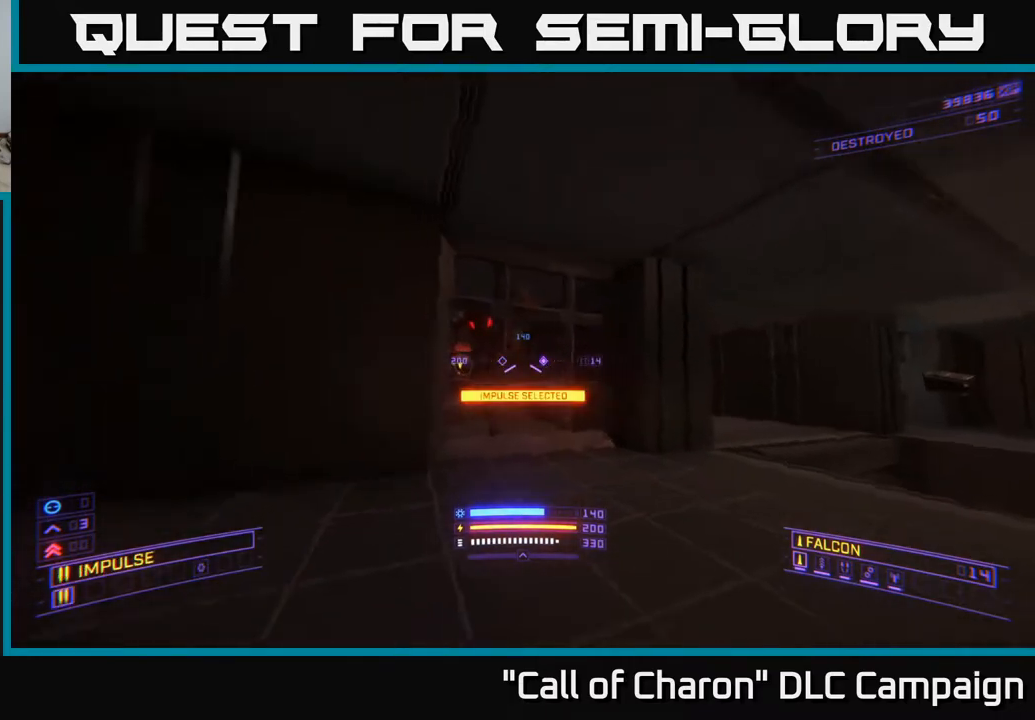
{"buttons": [], "left_stick": "right", "right_stick": "center", "events": [[17, "left_stick", "right"], [100, "right_stick", "center"], [200, "left_stick", "center"], [417, "left_stick", "right"]]}
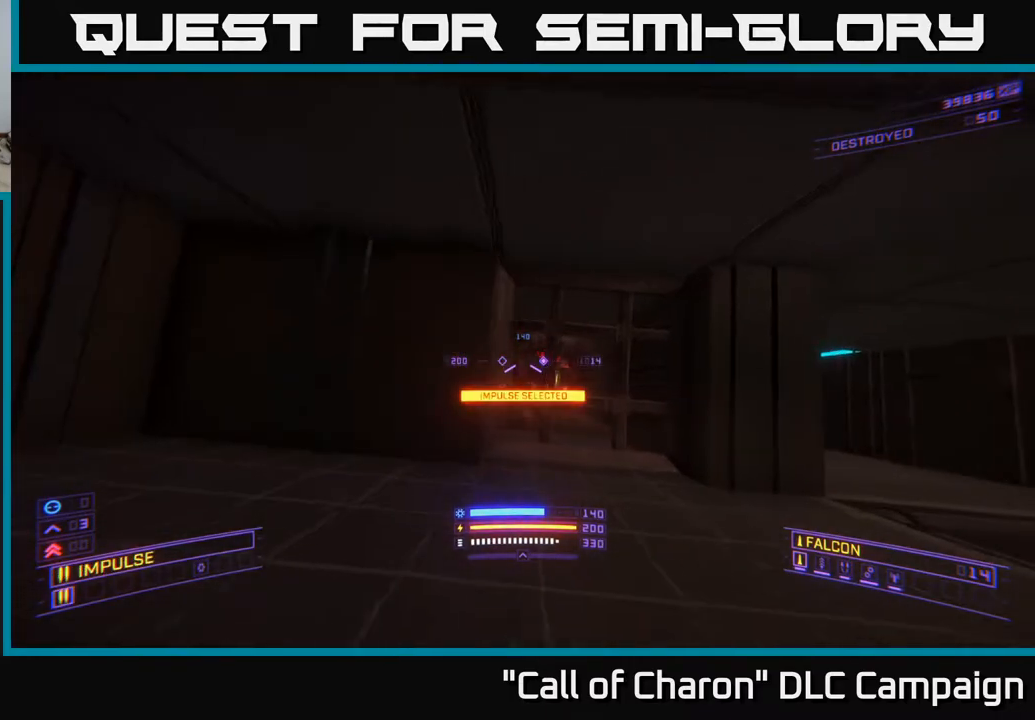
{"buttons": [], "left_stick": "center", "right_stick": "center", "events": [[67, "left_stick", "center"], [183, "right_stick", "right"], [200, "left_stick", "left"], [283, "right_stick", "center"], [350, "left_stick", "center"], [383, "R2", "down"], [433, "R2", "up"]]}
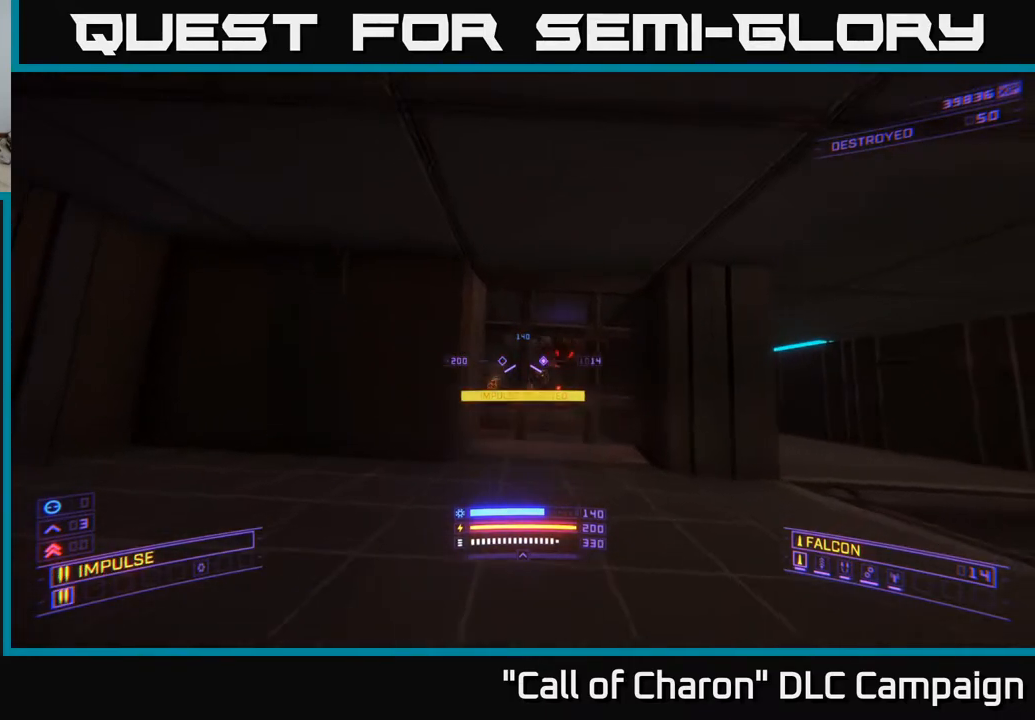
{"buttons": [], "left_stick": "center", "right_stick": "center", "events": [[17, "right_stick", "right"], [133, "R2", "down"], [150, "right_stick", "center"], [250, "R2", "up"], [367, "R2", "down"], [417, "right_stick", "left"], [483, "R2", "up"], [483, "right_stick", "center"]]}
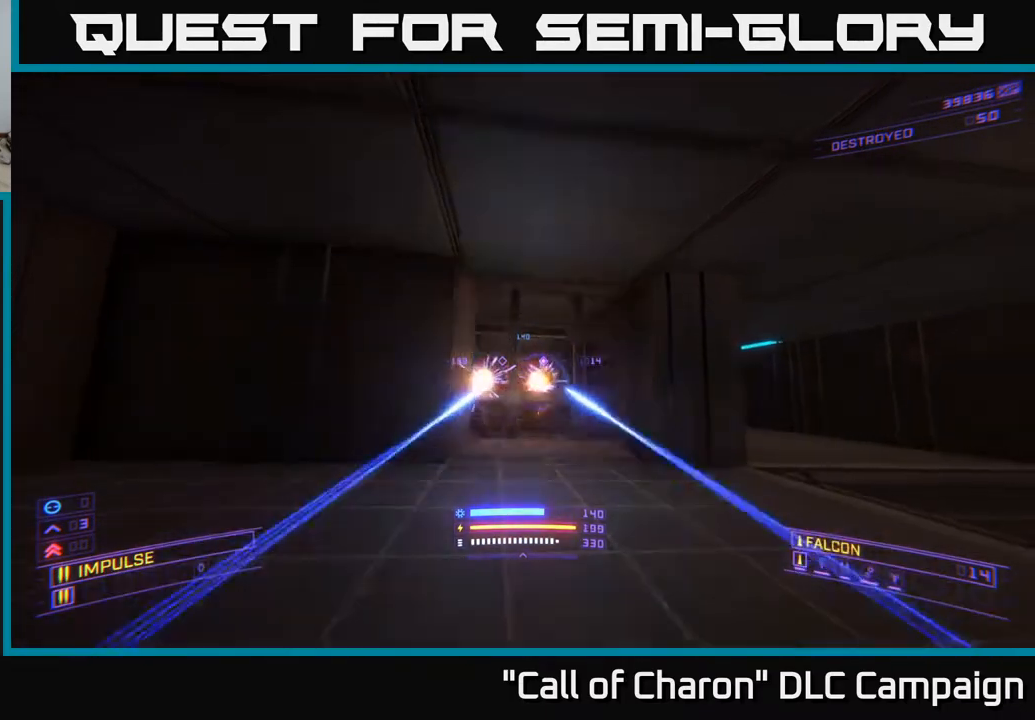
{"buttons": [], "left_stick": "center", "right_stick": "center", "events": [[133, "R2", "down"], [217, "R2", "up"], [217, "left_stick", "right"], [317, "left_stick", "center"], [367, "R2", "down"], [500, "R2", "up"]]}
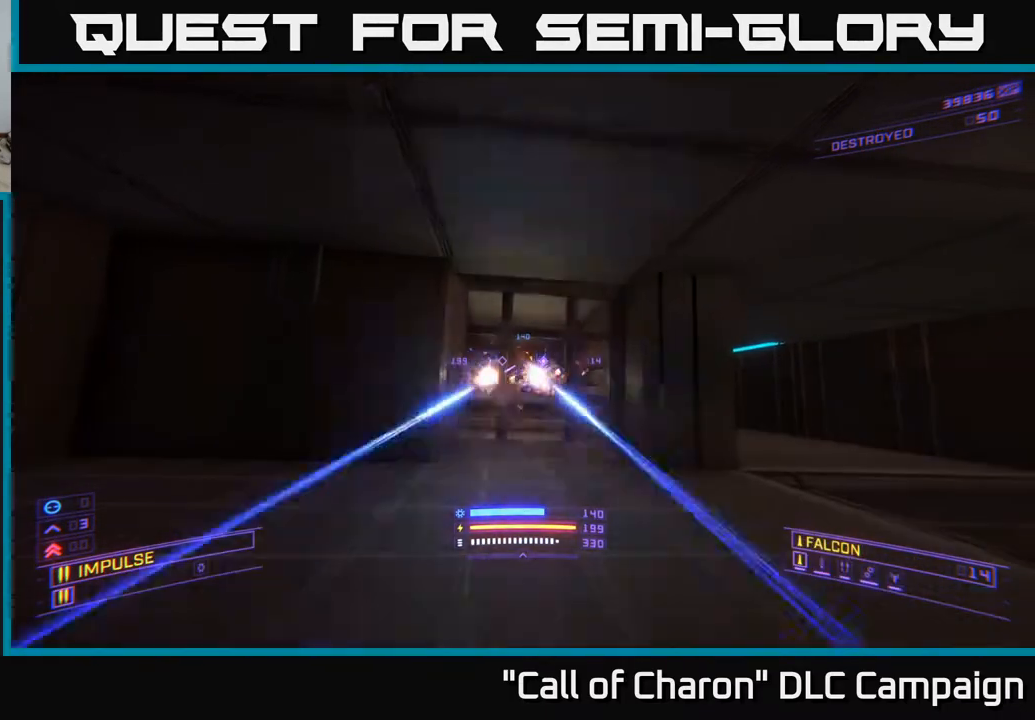
{"buttons": [], "left_stick": "right", "right_stick": "center", "events": [[33, "left_stick", "left"], [150, "R2", "down"], [167, "left_stick", "center"], [217, "R2", "up"], [383, "R2", "down"], [433, "left_stick", "right"], [483, "R2", "up"]]}
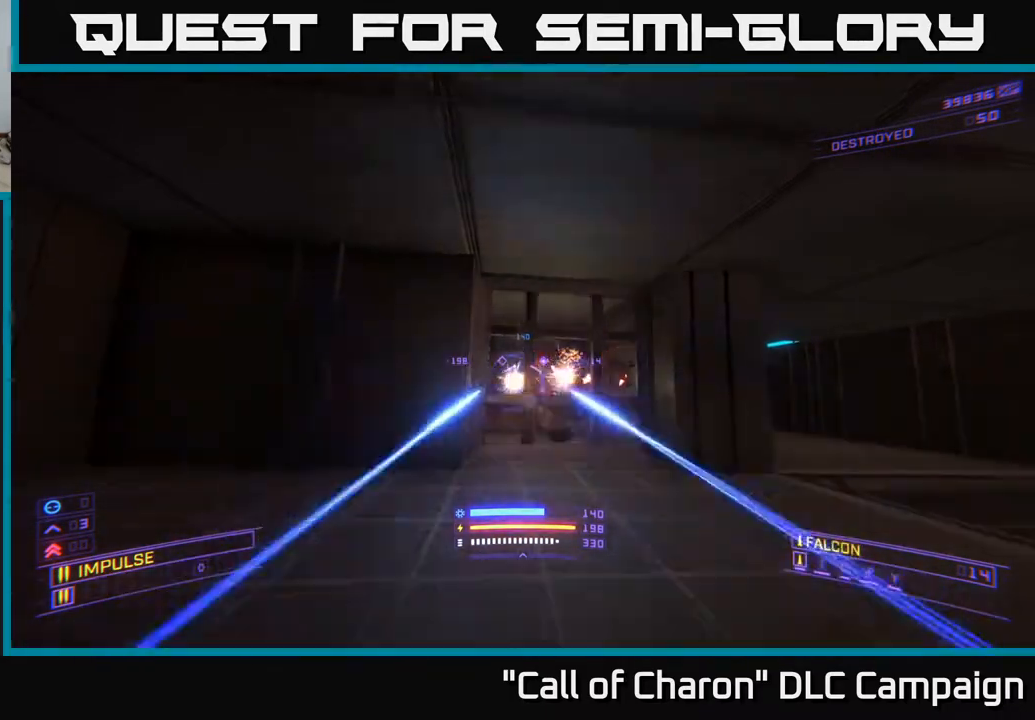
{"buttons": [], "left_stick": "center", "right_stick": "center", "events": [[67, "left_stick", "center"], [100, "R2", "down"], [217, "R2", "up"], [250, "left_stick", "left"], [383, "R2", "down"], [383, "left_stick", "center"], [500, "R2", "up"]]}
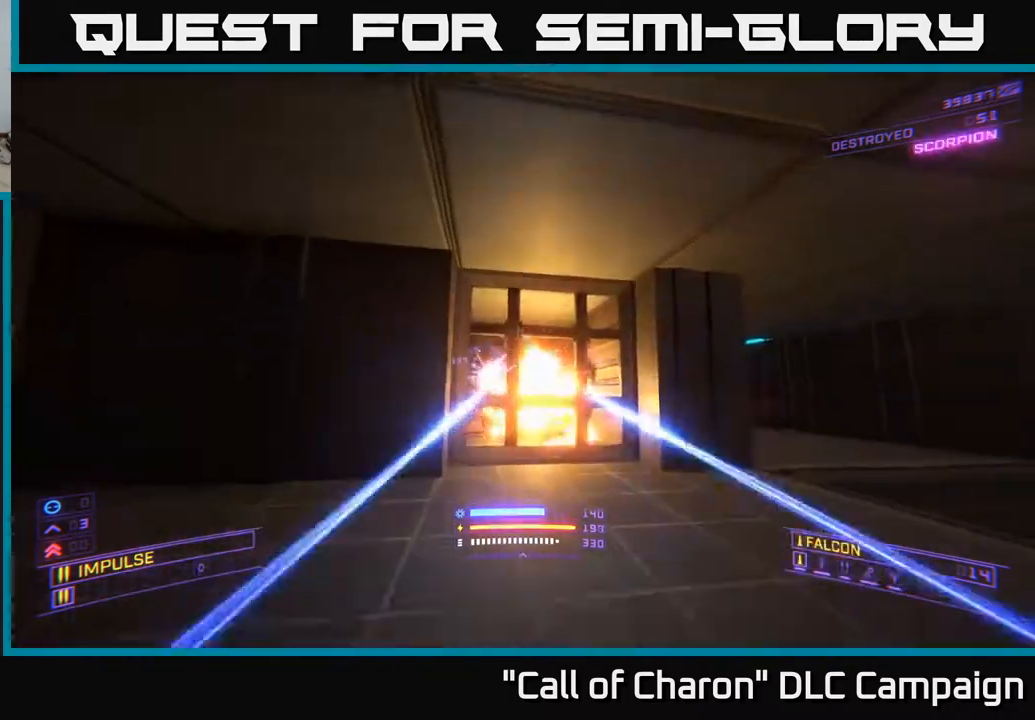
{"buttons": [], "left_stick": "up-right", "right_stick": "center", "events": [[333, "right_stick", "down"], [400, "left_stick", "up-right"], [500, "right_stick", "center"]]}
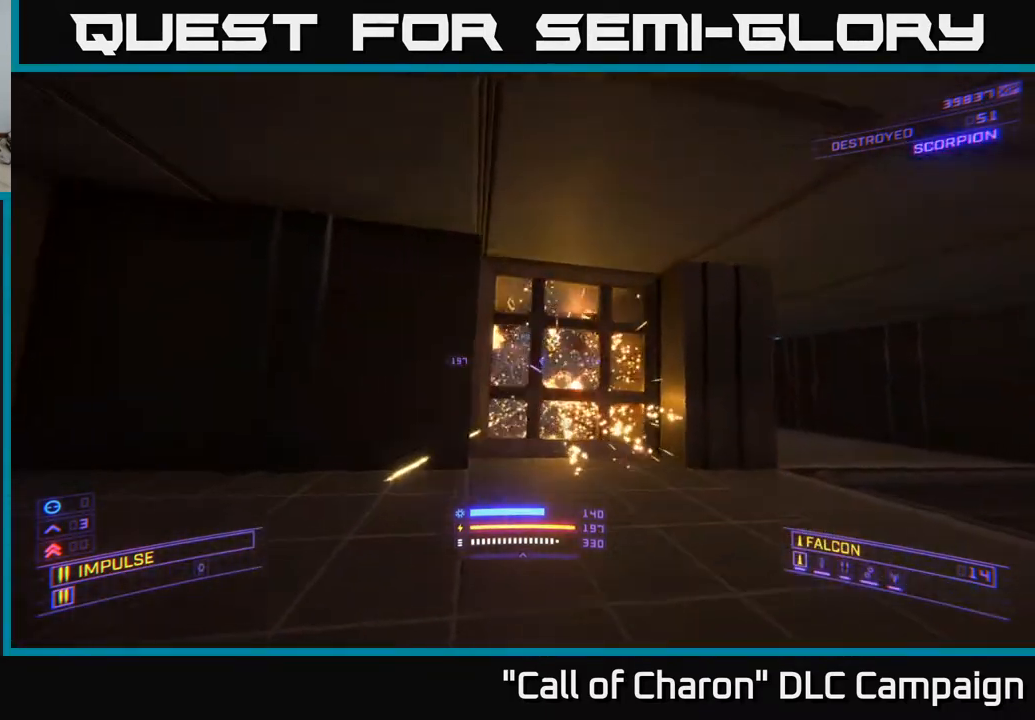
{"buttons": [], "left_stick": "center", "right_stick": "center", "events": [[150, "right_stick", "left"], [167, "left_stick", "up"], [333, "left_stick", "center"], [350, "right_stick", "center"]]}
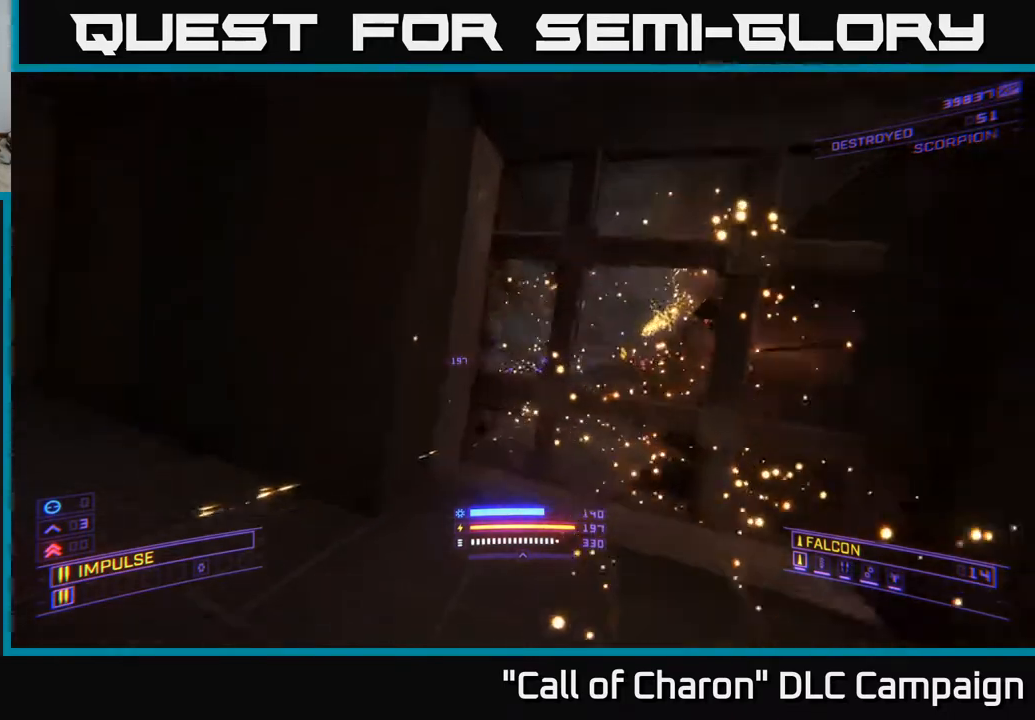
{"buttons": [], "left_stick": "center", "right_stick": "center", "events": [[250, "A", "down"], [300, "A", "up"]]}
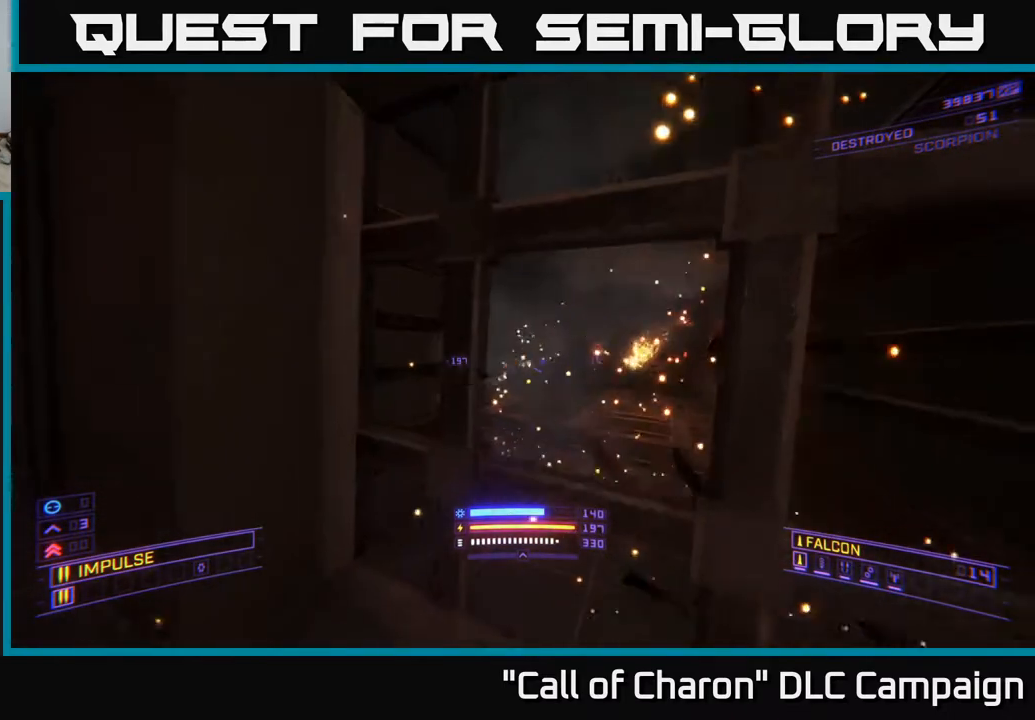
{"buttons": [], "left_stick": "center", "right_stick": "up-left", "events": [[67, "right_stick", "left"], [117, "right_stick", "up-left"]]}
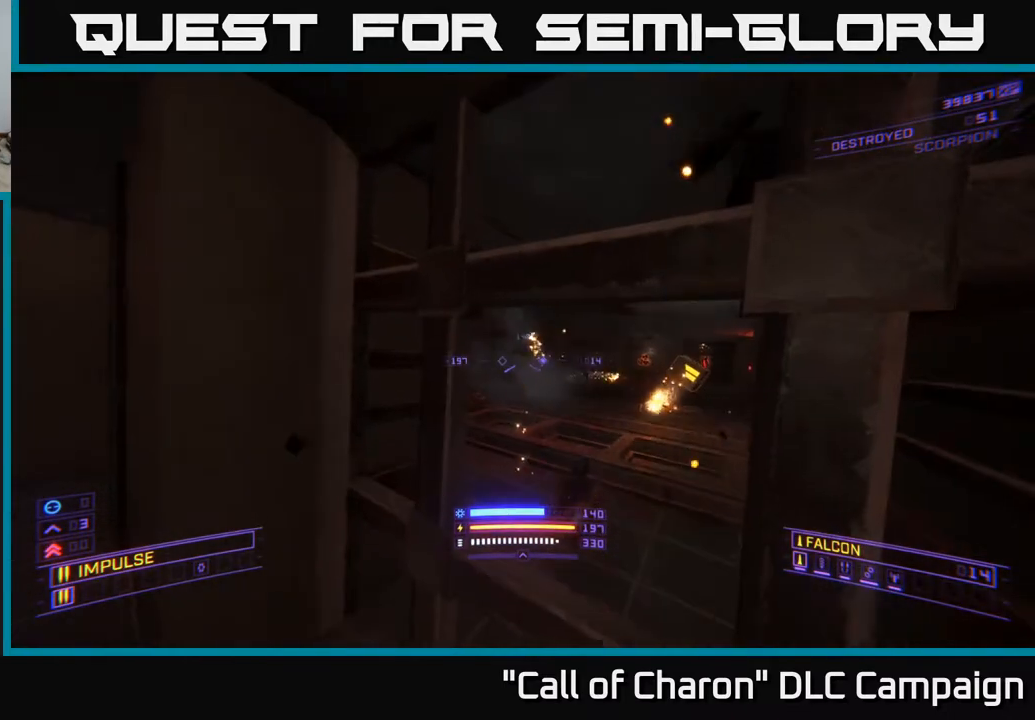
{"buttons": [], "left_stick": "left", "right_stick": "left", "events": [[17, "left_stick", "down-left"], [17, "right_stick", "left"], [117, "X", "down"], [350, "left_stick", "left"], [367, "X", "up"]]}
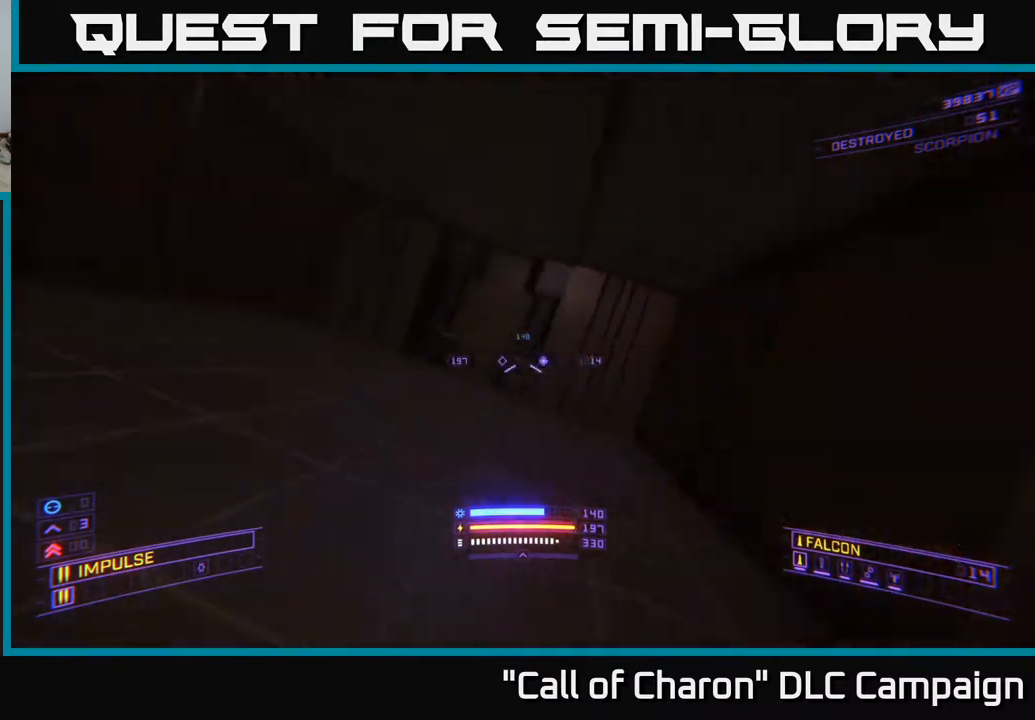
{"buttons": [], "left_stick": "left", "right_stick": "down-left", "events": [[50, "left_stick", "up-left"], [150, "left_stick", "up"], [167, "right_stick", "center"], [317, "right_stick", "down-left"], [400, "left_stick", "left"]]}
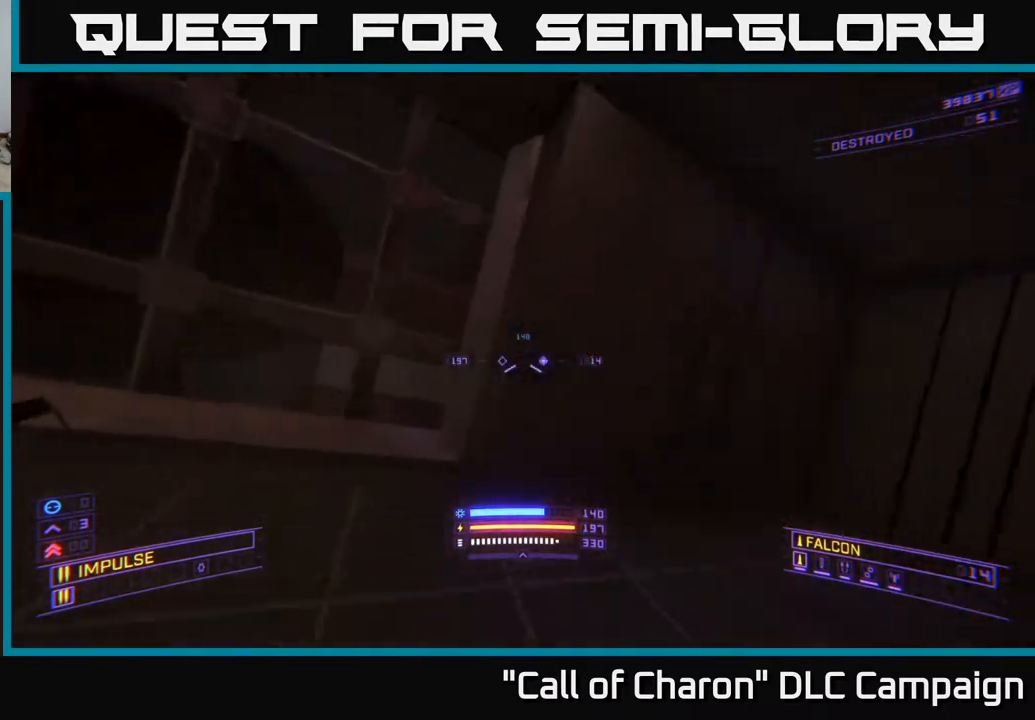
{"buttons": [], "left_stick": "center", "right_stick": "down-right", "events": [[50, "right_stick", "down"], [200, "left_stick", "up"], [250, "A", "down"], [300, "A", "up"], [300, "left_stick", "center"], [333, "right_stick", "down-right"]]}
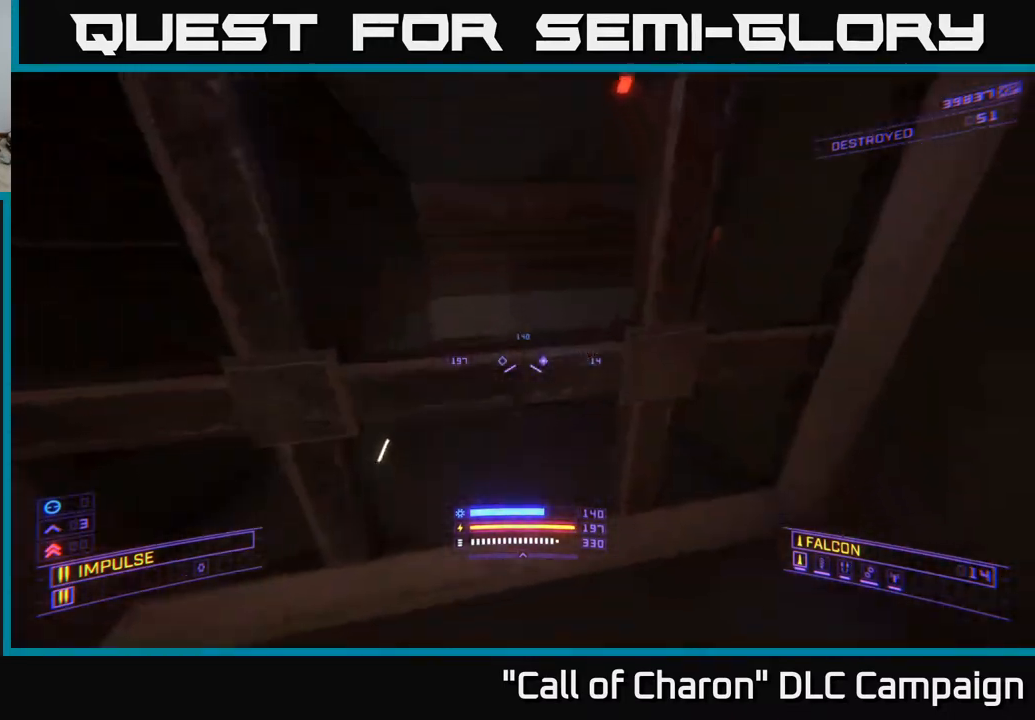
{"buttons": ["R3"], "left_stick": "right", "right_stick": "right", "events": [[67, "left_stick", "down-left"], [83, "right_stick", "center"], [133, "left_stick", "center"], [133, "right_stick", "up-right"], [200, "left_stick", "right"], [400, "right_stick", "right"], [483, "R3", "down"]]}
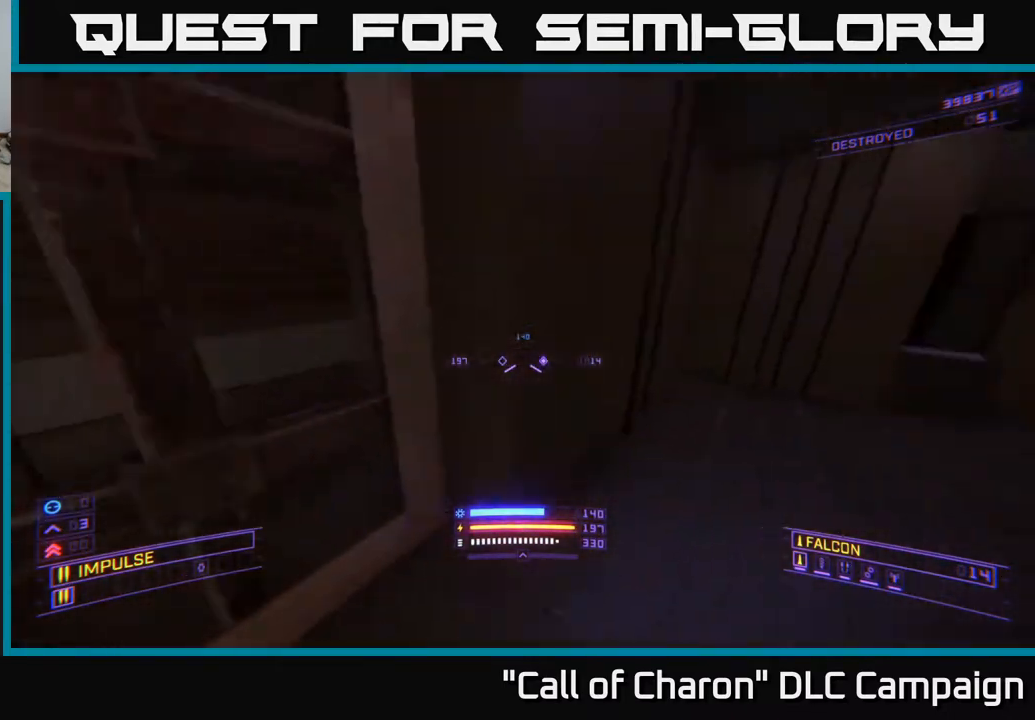
{"buttons": [], "left_stick": "up-right", "right_stick": "up", "events": [[33, "left_stick", "up-right"], [150, "R3", "up"], [300, "right_stick", "center"], [417, "right_stick", "up"]]}
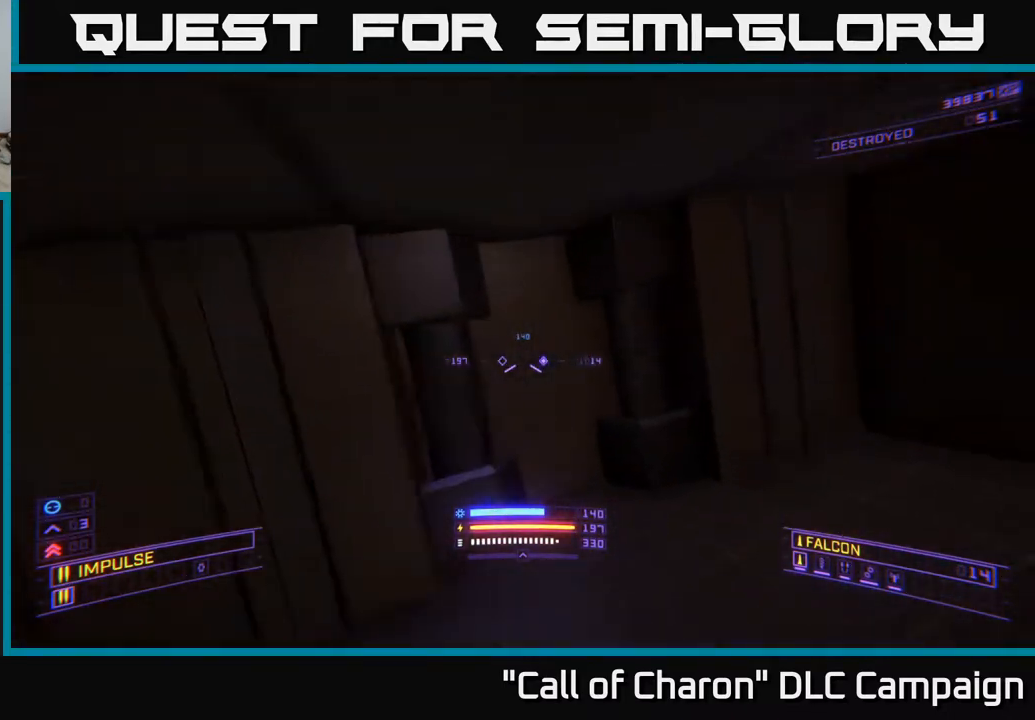
{"buttons": [], "left_stick": "down", "right_stick": "up", "events": [[67, "left_stick", "center"], [250, "left_stick", "down"]]}
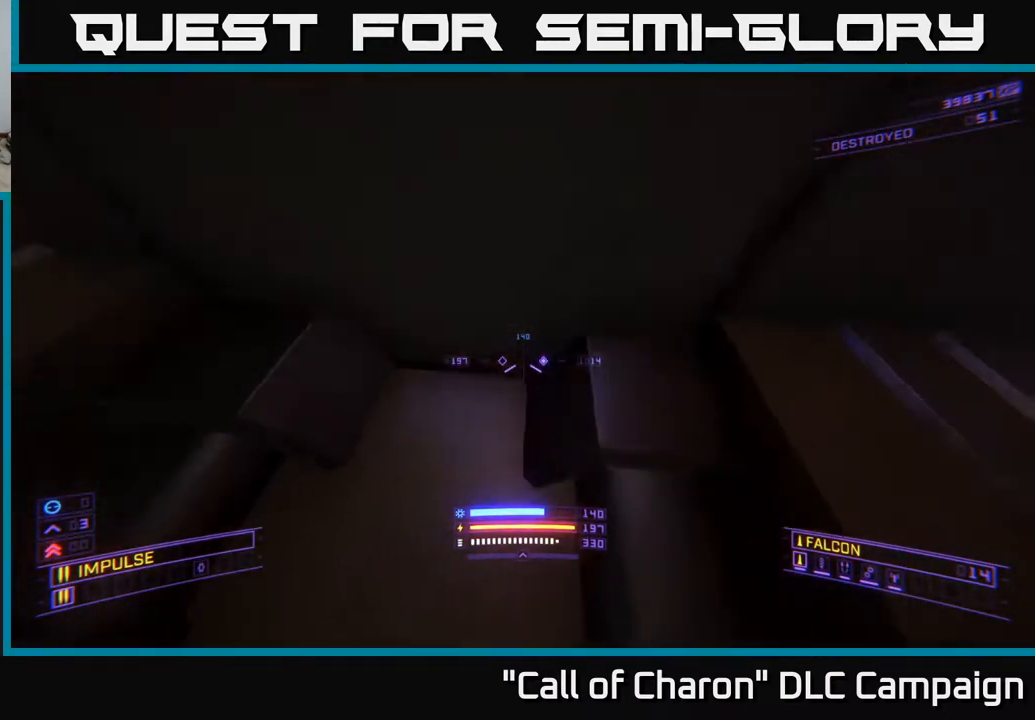
{"buttons": ["R3"], "left_stick": "left", "right_stick": "down-left", "events": [[33, "right_stick", "left"], [67, "left_stick", "down-left"], [83, "right_stick", "down-left"], [167, "R3", "down"], [467, "left_stick", "left"]]}
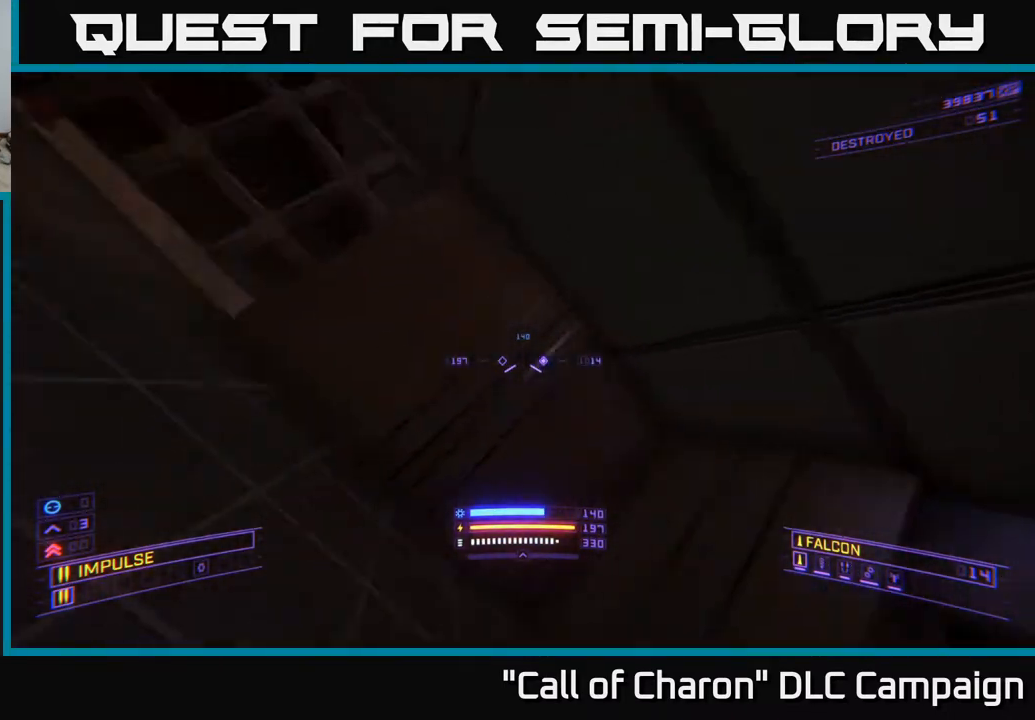
{"buttons": [], "left_stick": "up-right", "right_stick": "down", "events": [[100, "left_stick", "up-left"], [183, "right_stick", "left"], [233, "R3", "up"], [267, "left_stick", "up"], [400, "left_stick", "up-right"], [417, "right_stick", "right"], [500, "right_stick", "down"]]}
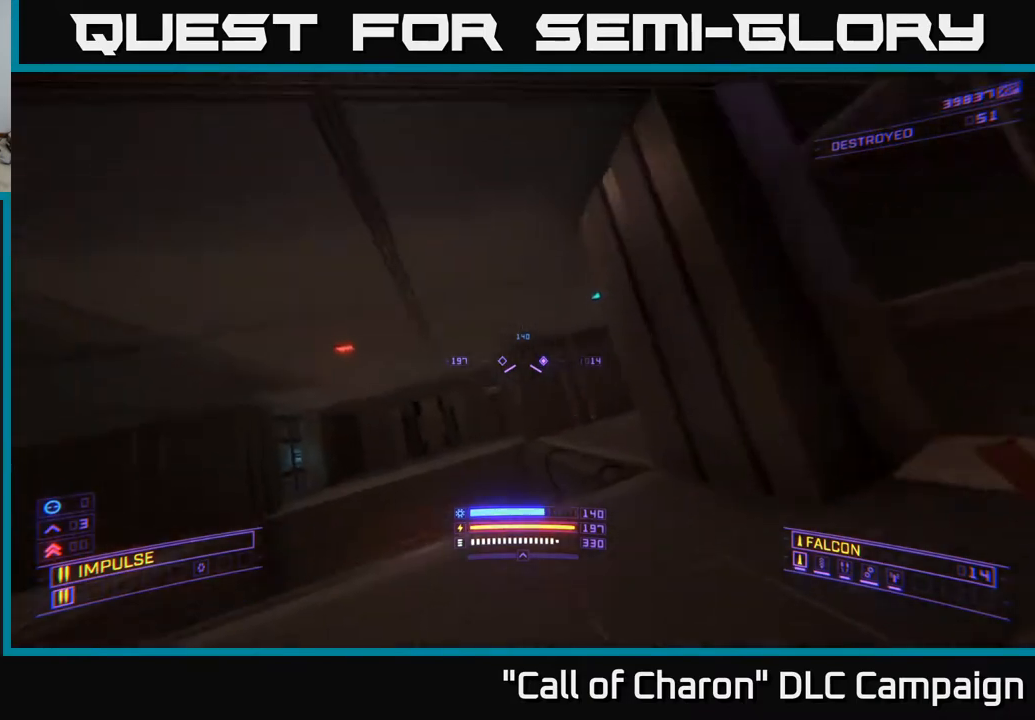
{"buttons": [], "left_stick": "up", "right_stick": "down", "events": [[67, "right_stick", "down-left"], [83, "left_stick", "up"], [183, "left_stick", "up-left"], [217, "L3", "down"], [250, "right_stick", "center"], [333, "right_stick", "down-right"], [383, "L3", "up"], [383, "left_stick", "up"], [483, "right_stick", "down"]]}
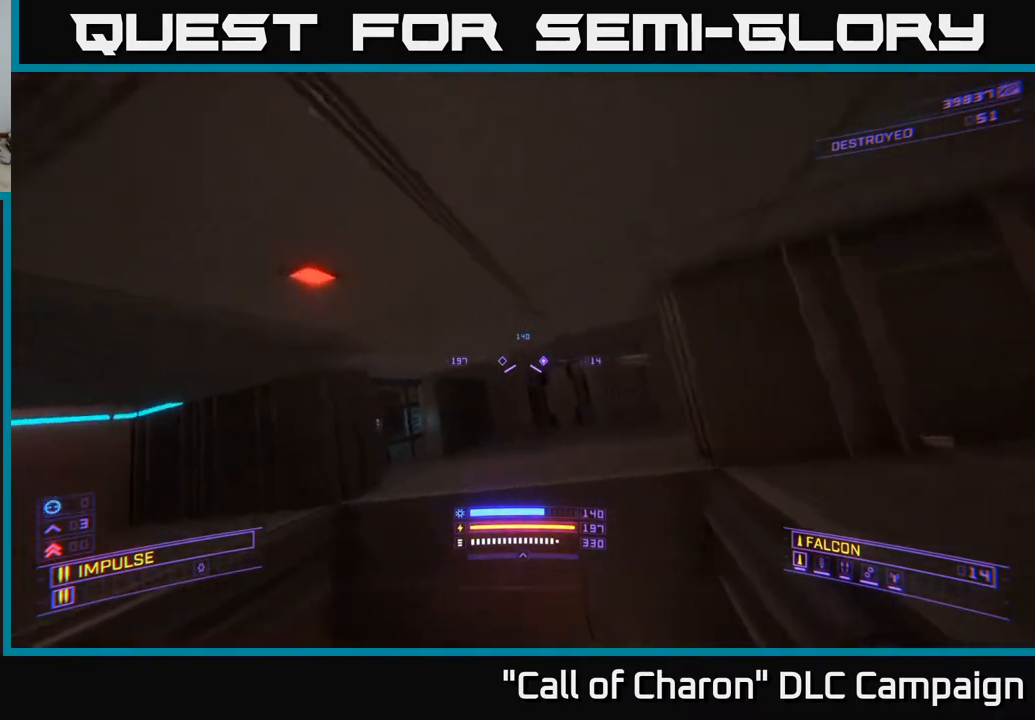
{"buttons": [], "left_stick": "right", "right_stick": "right", "events": [[83, "right_stick", "center"], [383, "right_stick", "right"], [483, "left_stick", "right"]]}